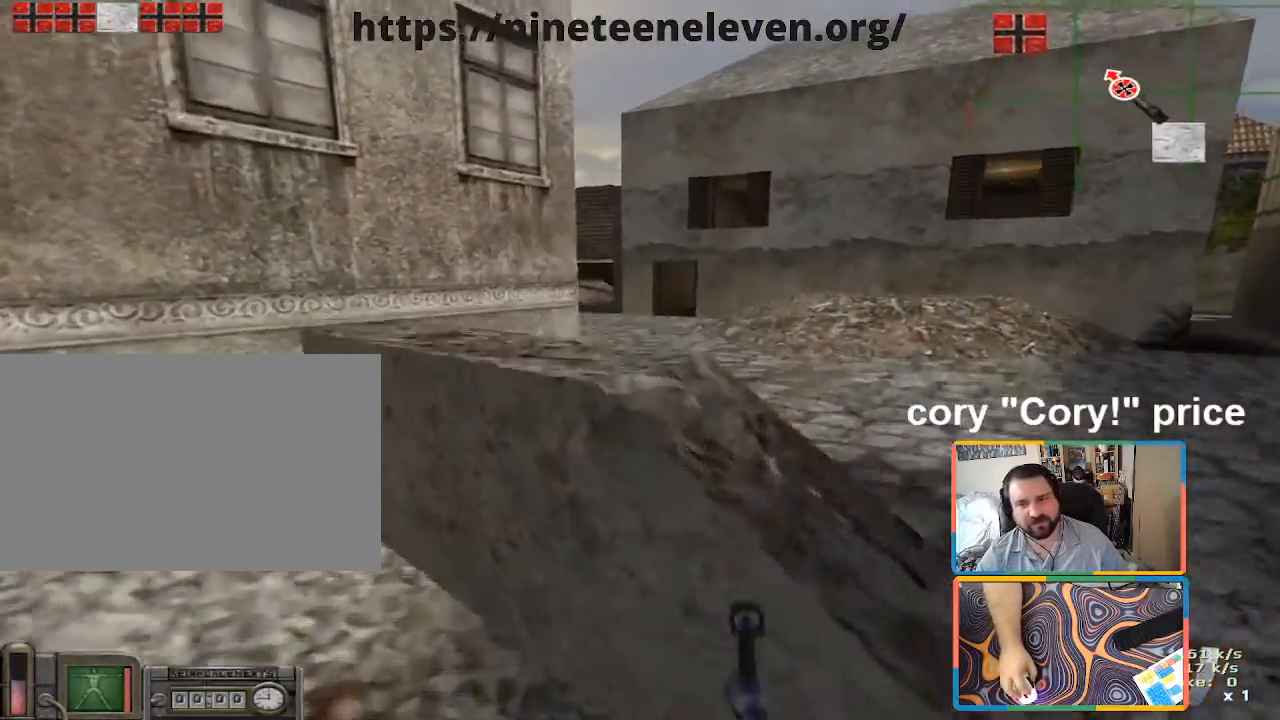
Gameplay with keyboard and mouse; each line is a JSON object with the keys and mouse buttons held at the frame after it. "events" lists presses ("down") and releases ("up") of "1", "2", "3", "4", "5", "a", "alt", "b", "c", "ctrl", "d", "e", "f", "g", "q", "r", "s", "shift", "space", "t", "tab", "tilde", "v", "w", "x", "z", "mouse_left", "mouse_wheel", "mouse_right", "mouse_mb4" and "mouse_mb5" between this image and that frame as [ms after this image, input, new state], when the widget could be followed in between. "mouse_left", "mouse_wheel", "mouse_right", "mouse_mb4", "mouse_mb5" = the "left", "wheel", "right", "mb4", "mb5" buttons of the "mouse" list. No other keys are recorded. "wheel" means that the mouse wheel is clicked or scrolled. Mouse movement is not recorded.
{"keys": ["a", "w"], "mouse": [], "events": [[50, "space", "up"], [133, "a", "down"], [183, "w", "up"], [383, "w", "down"], [416, "ctrl", "up"]]}
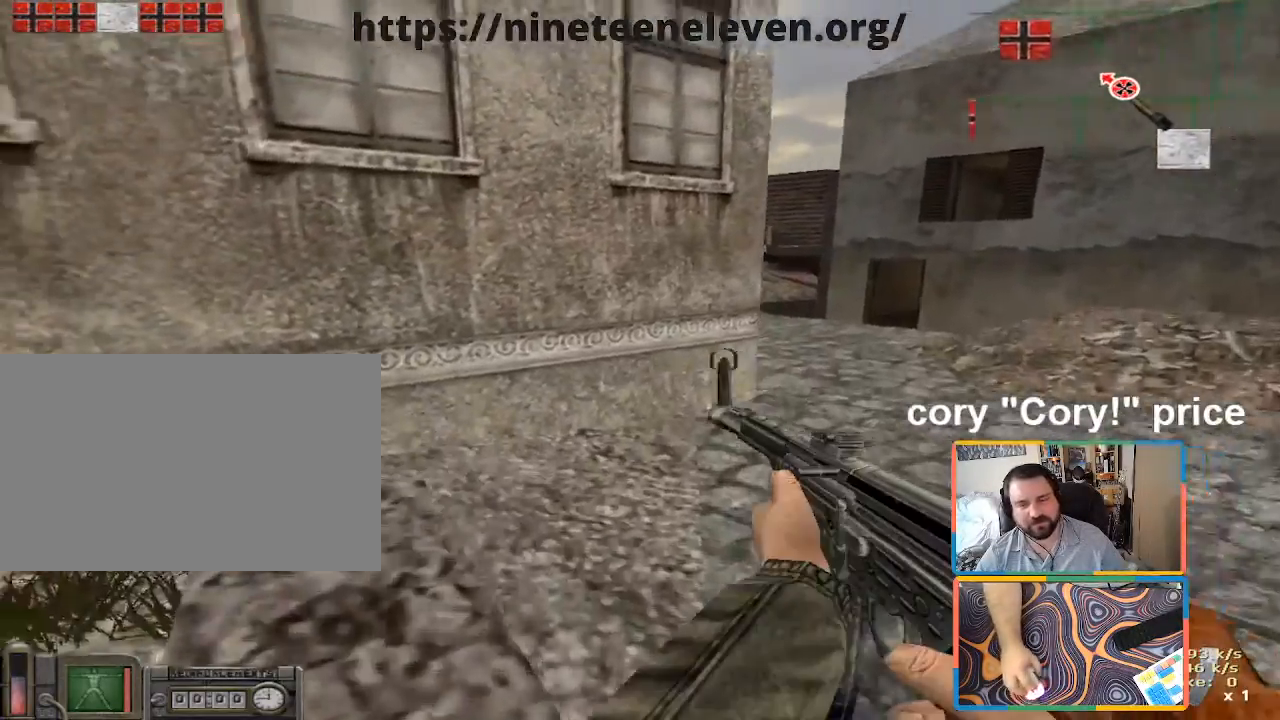
{"keys": ["d", "w"], "mouse": [], "events": [[183, "a", "up"], [333, "d", "down"]]}
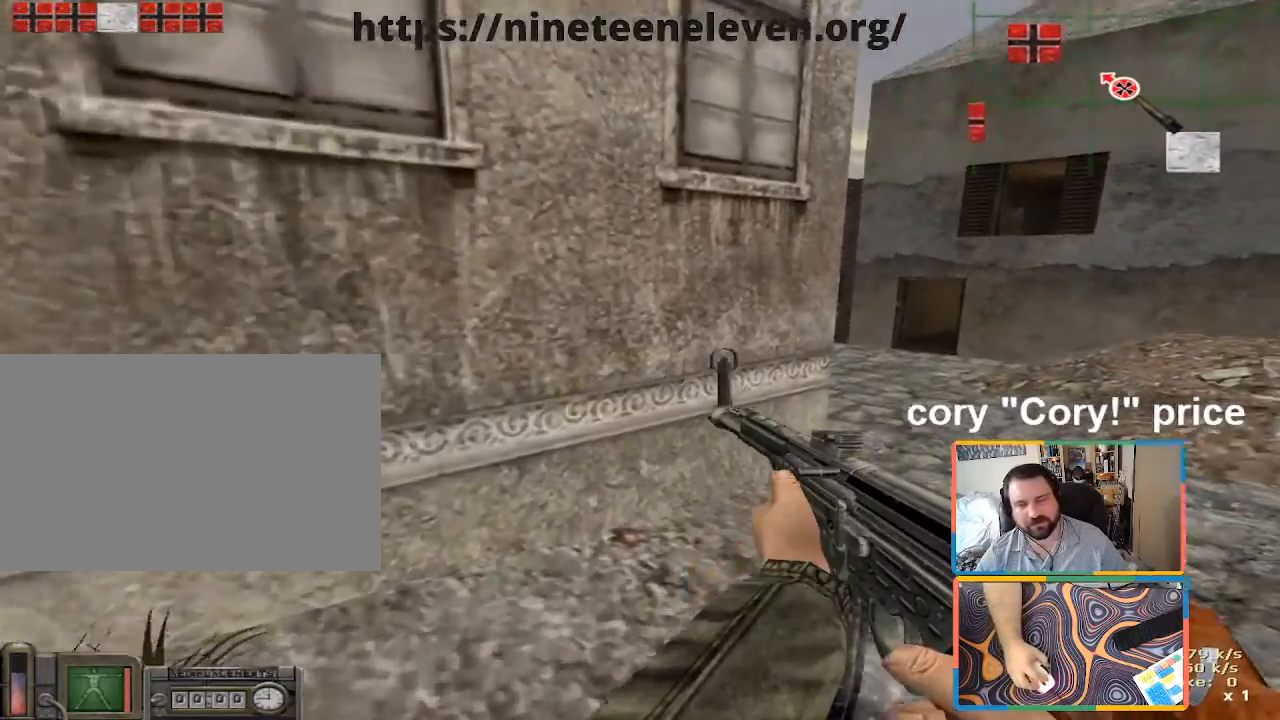
{"keys": ["ctrl"], "mouse": [], "events": [[166, "d", "up"], [216, "ctrl", "down"], [216, "w", "up"]]}
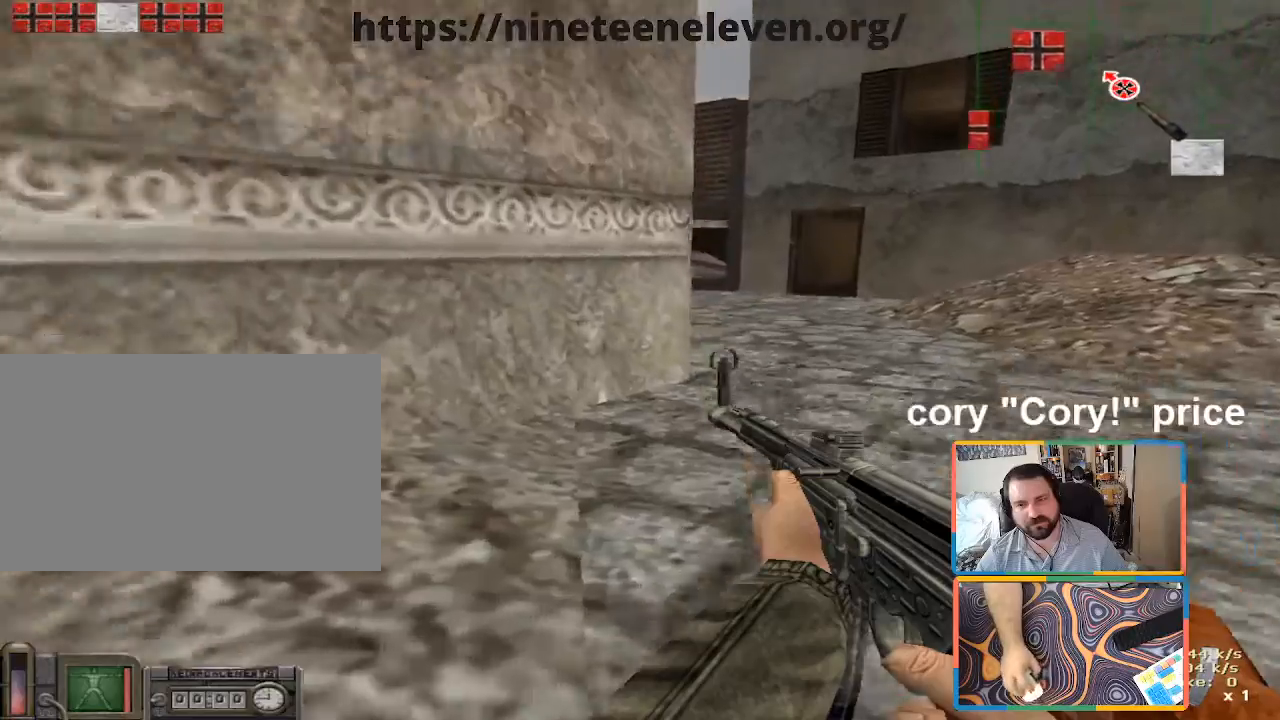
{"keys": ["d", "w"], "mouse": [], "events": [[133, "ctrl", "up"], [150, "w", "down"], [416, "d", "down"]]}
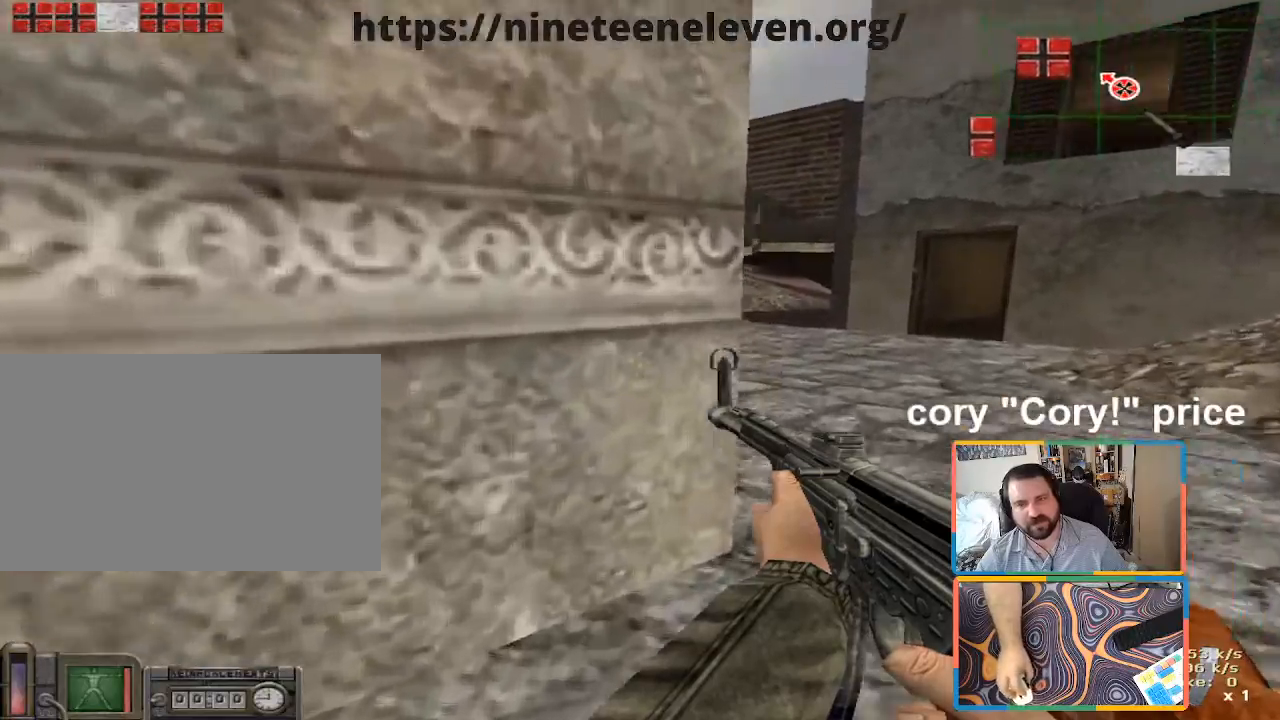
{"keys": ["ctrl"], "mouse": [], "events": [[66, "d", "up"], [233, "ctrl", "down"], [250, "w", "up"]]}
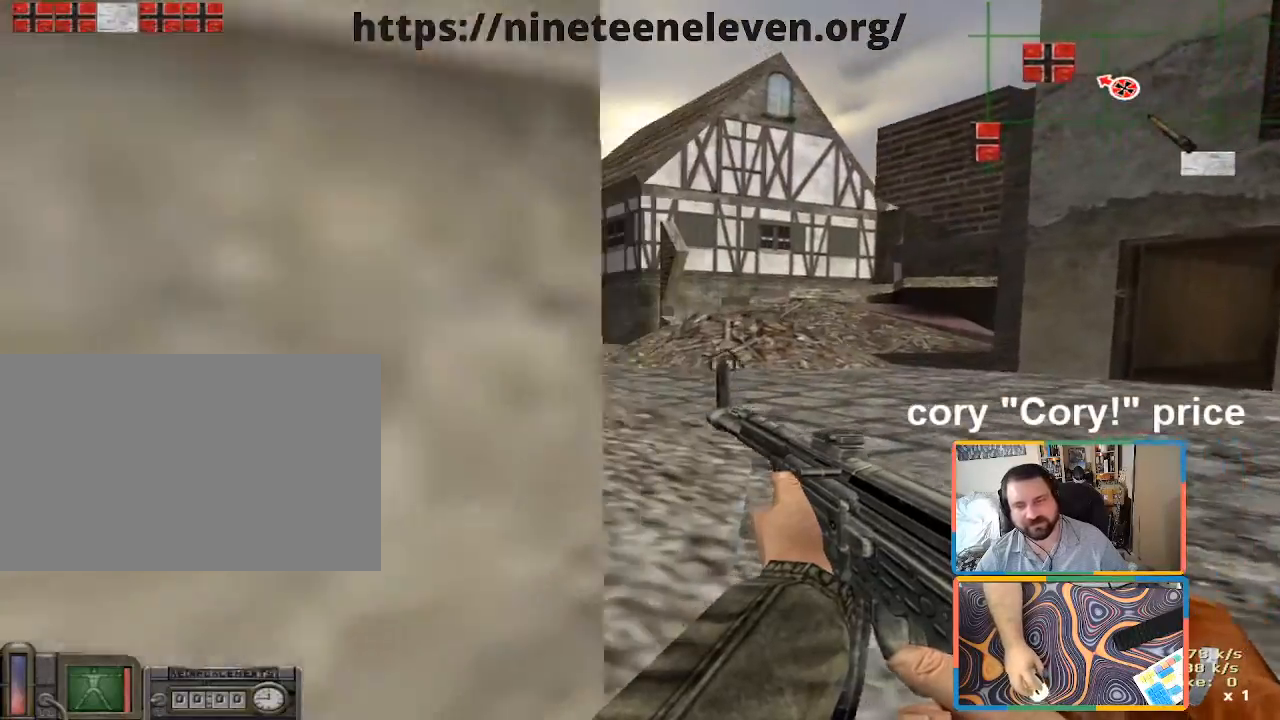
{"keys": ["w"], "mouse": [], "events": [[16, "w", "down"], [33, "d", "down"], [266, "d", "up"], [400, "ctrl", "up"]]}
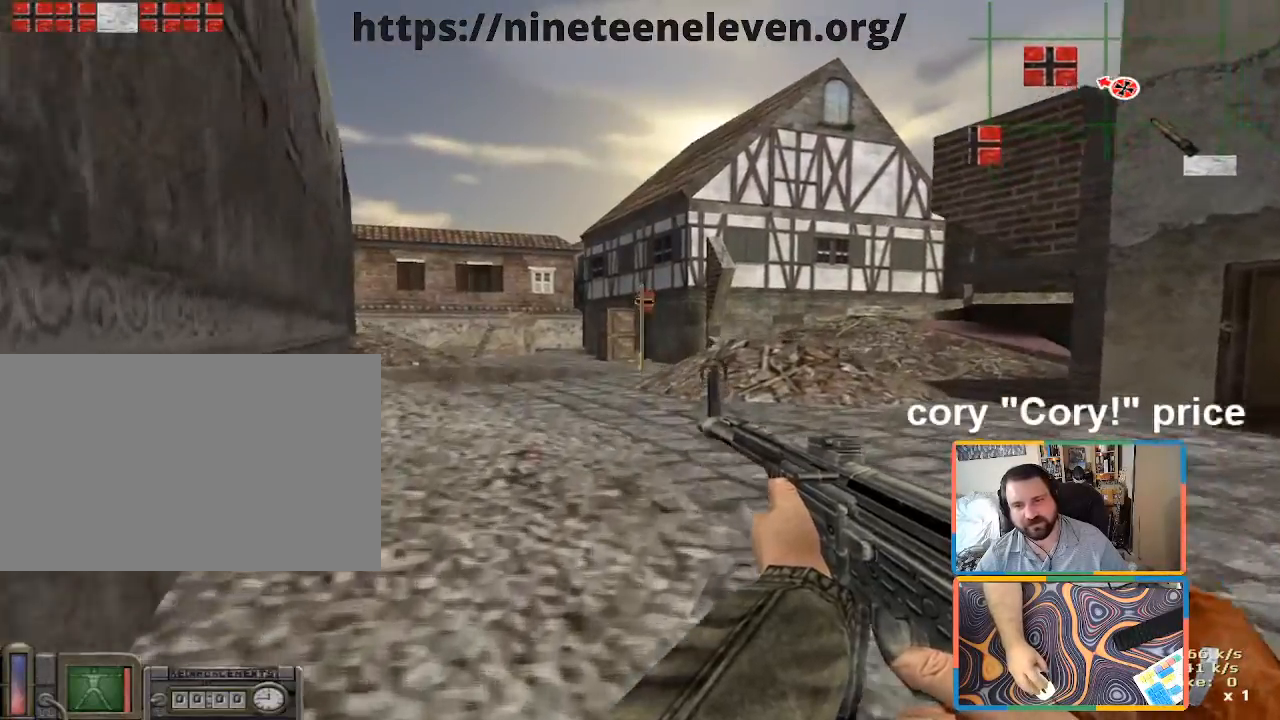
{"keys": ["w"], "mouse": [], "events": [[183, "a", "down"], [416, "a", "up"]]}
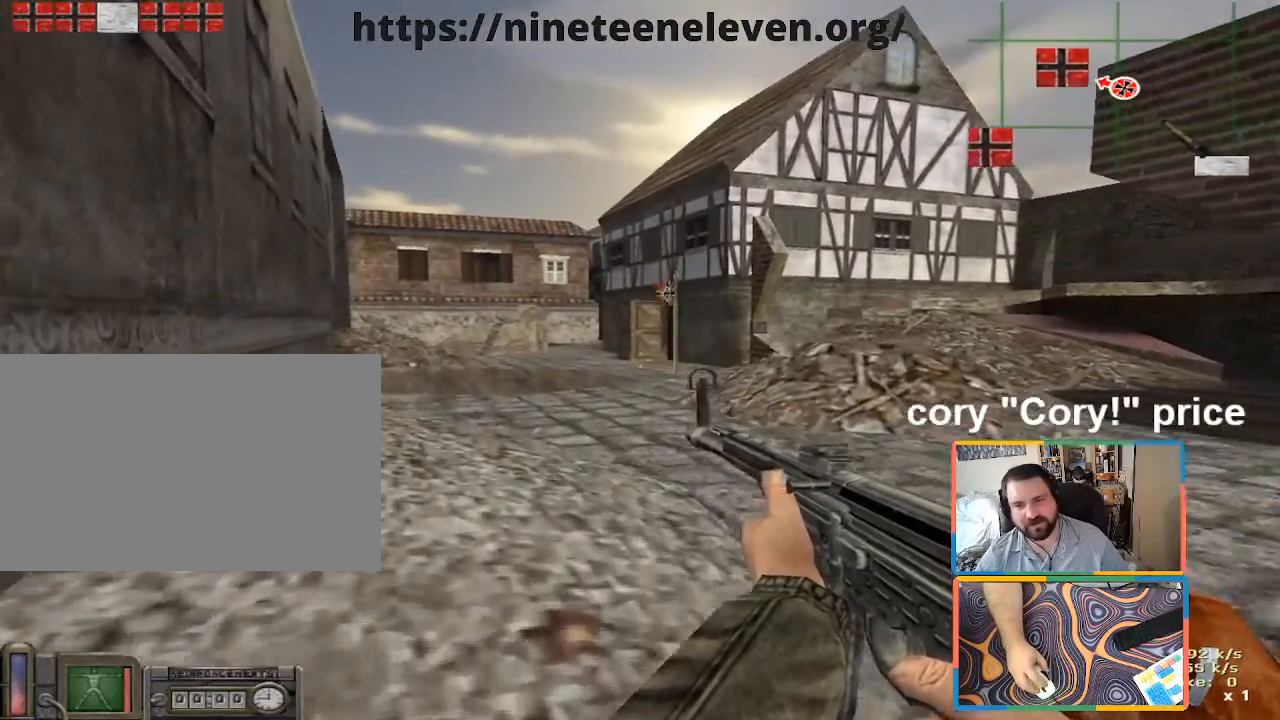
{"keys": ["a", "shift", "w"], "mouse": [], "events": [[100, "a", "down"], [400, "shift", "down"]]}
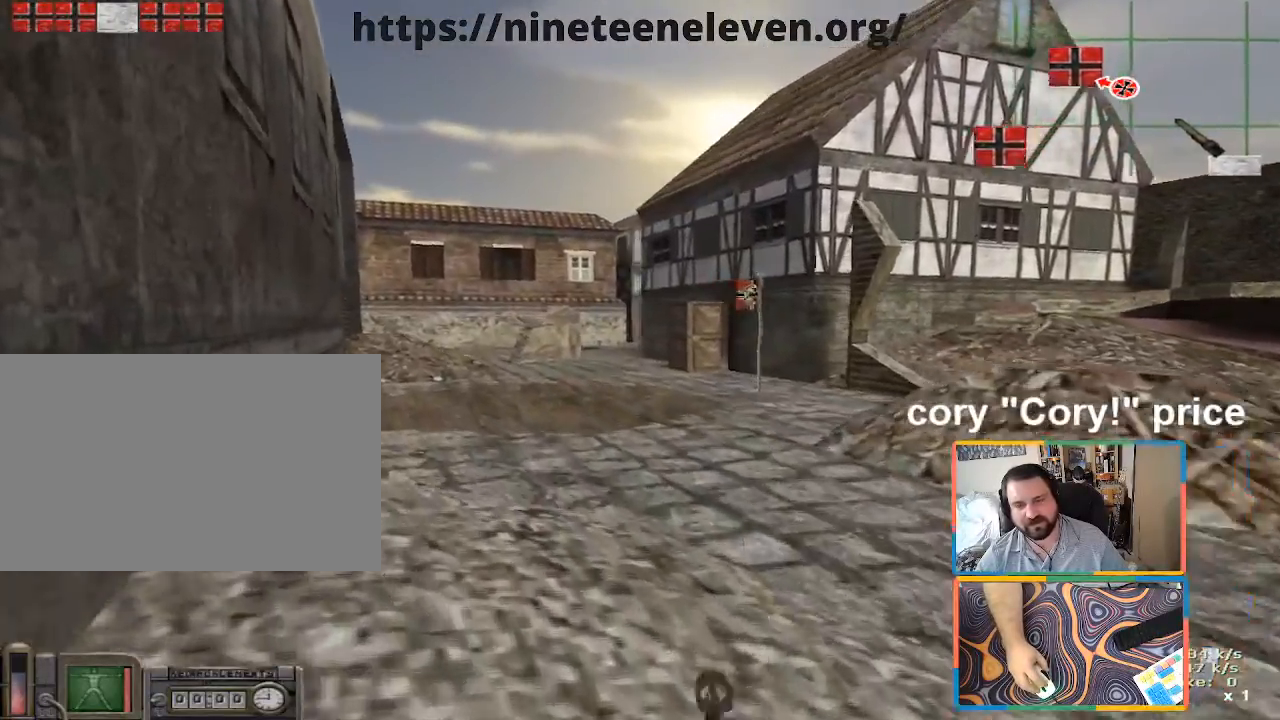
{"keys": ["shift", "w"], "mouse": [], "events": [[33, "a", "up"], [216, "a", "down"], [350, "a", "up"]]}
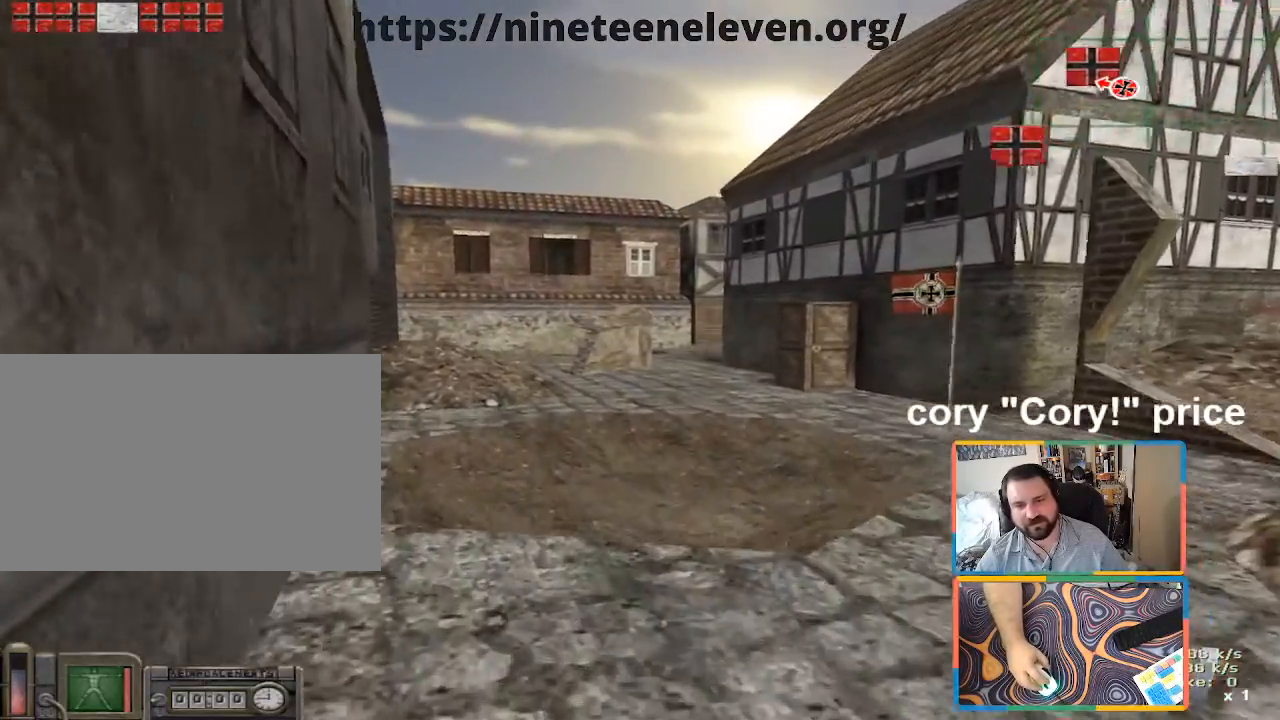
{"keys": ["ctrl"], "mouse": [], "events": [[133, "shift", "up"], [183, "ctrl", "down"], [233, "w", "up"], [283, "ctrl", "up"], [333, "ctrl", "down"]]}
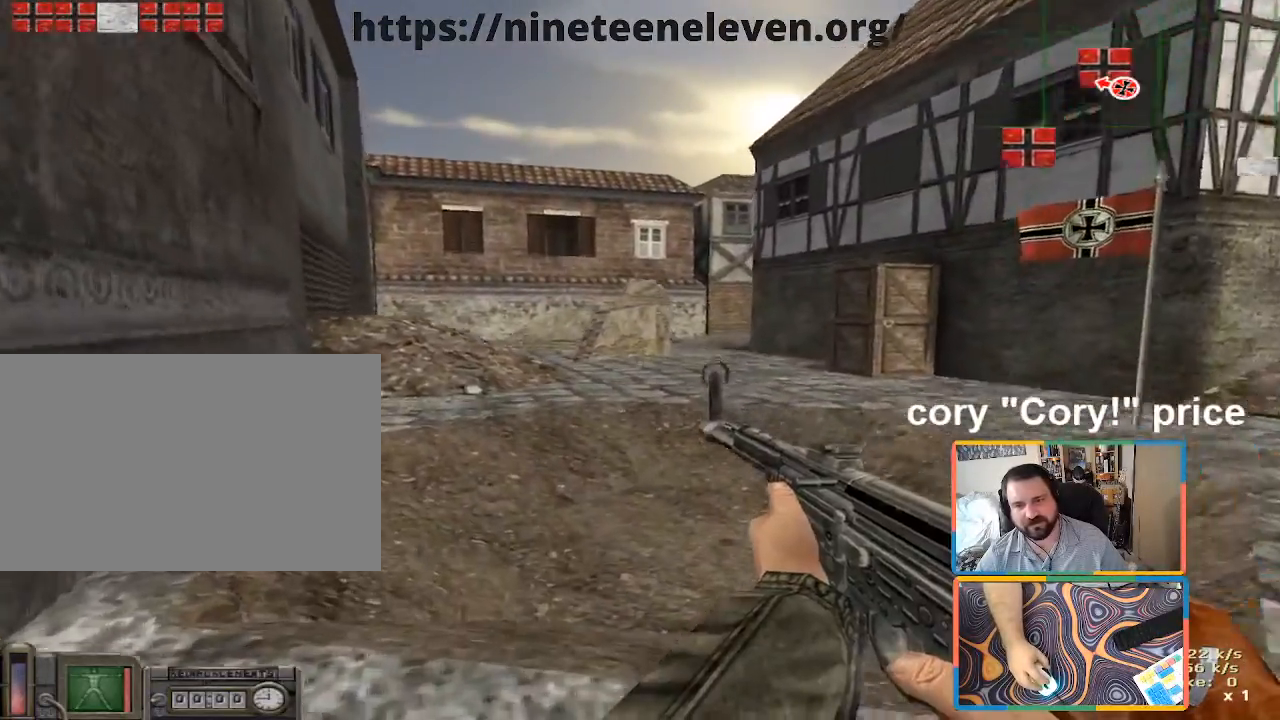
{"keys": ["w"], "mouse": [], "events": [[150, "w", "down"], [300, "ctrl", "up"]]}
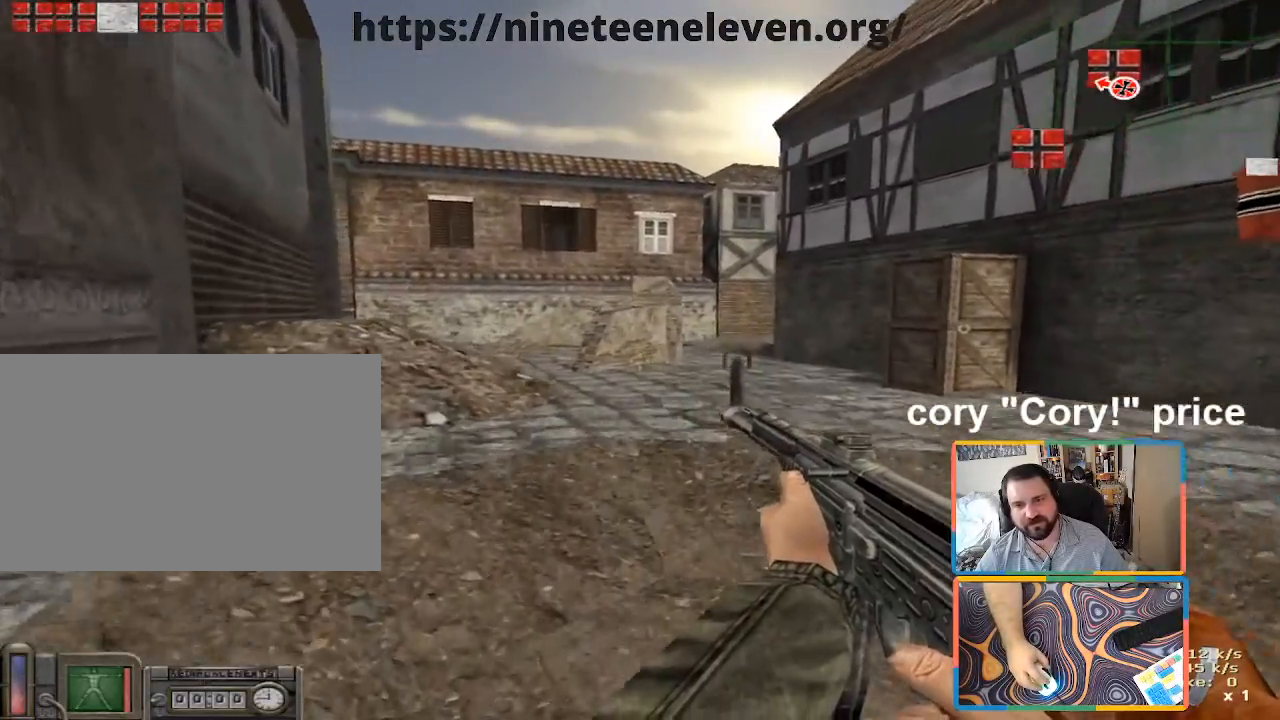
{"keys": ["w"], "mouse": [], "events": []}
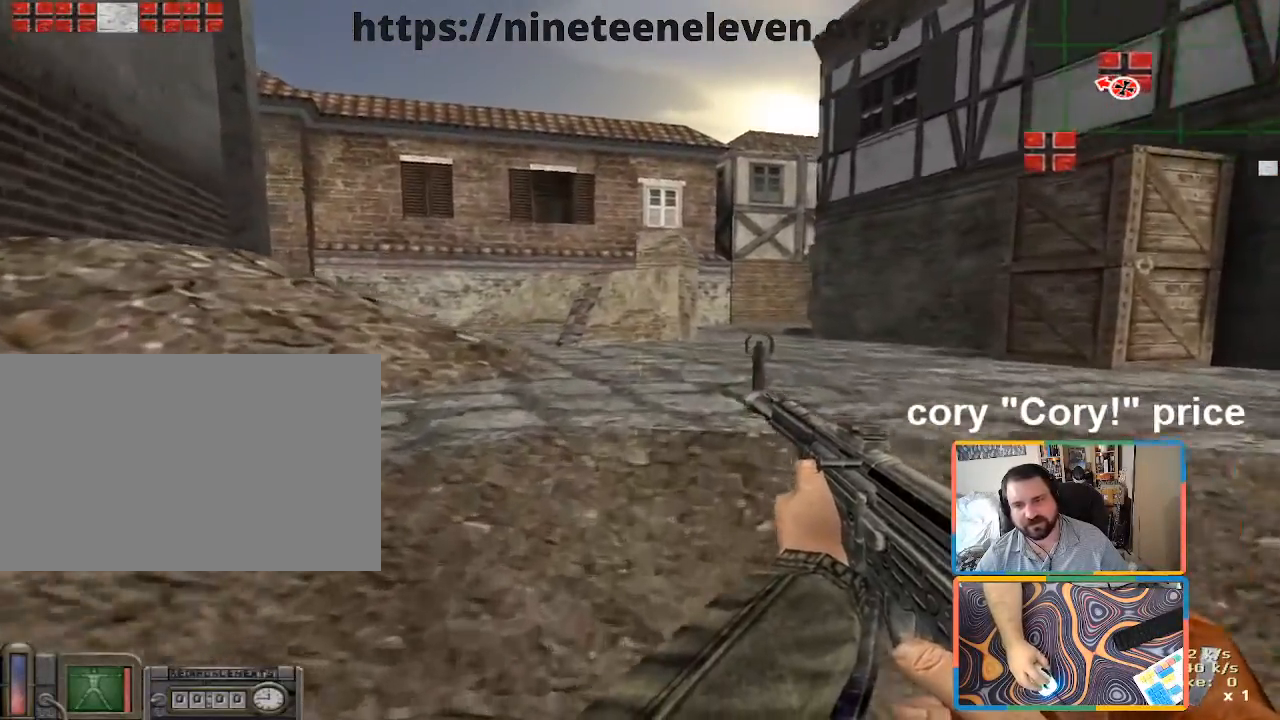
{"keys": ["w"], "mouse": [], "events": []}
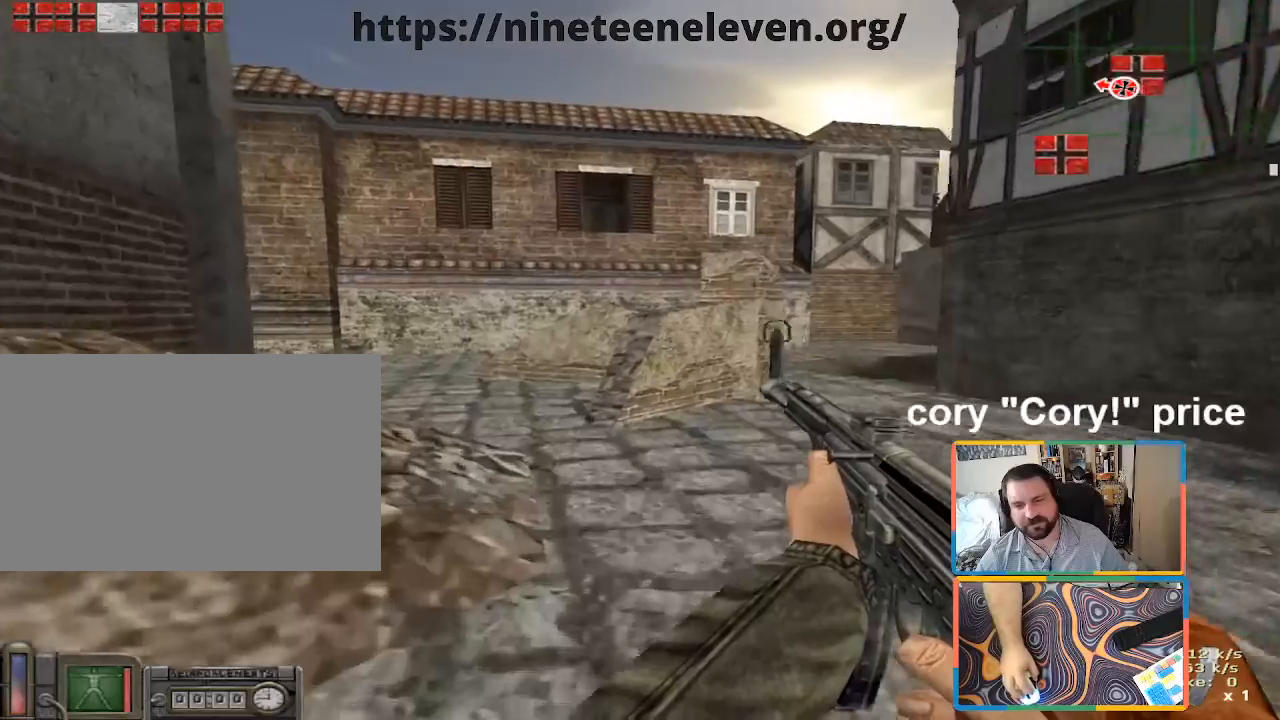
{"keys": ["w"], "mouse": [], "events": [[300, "a", "down"], [350, "a", "up"]]}
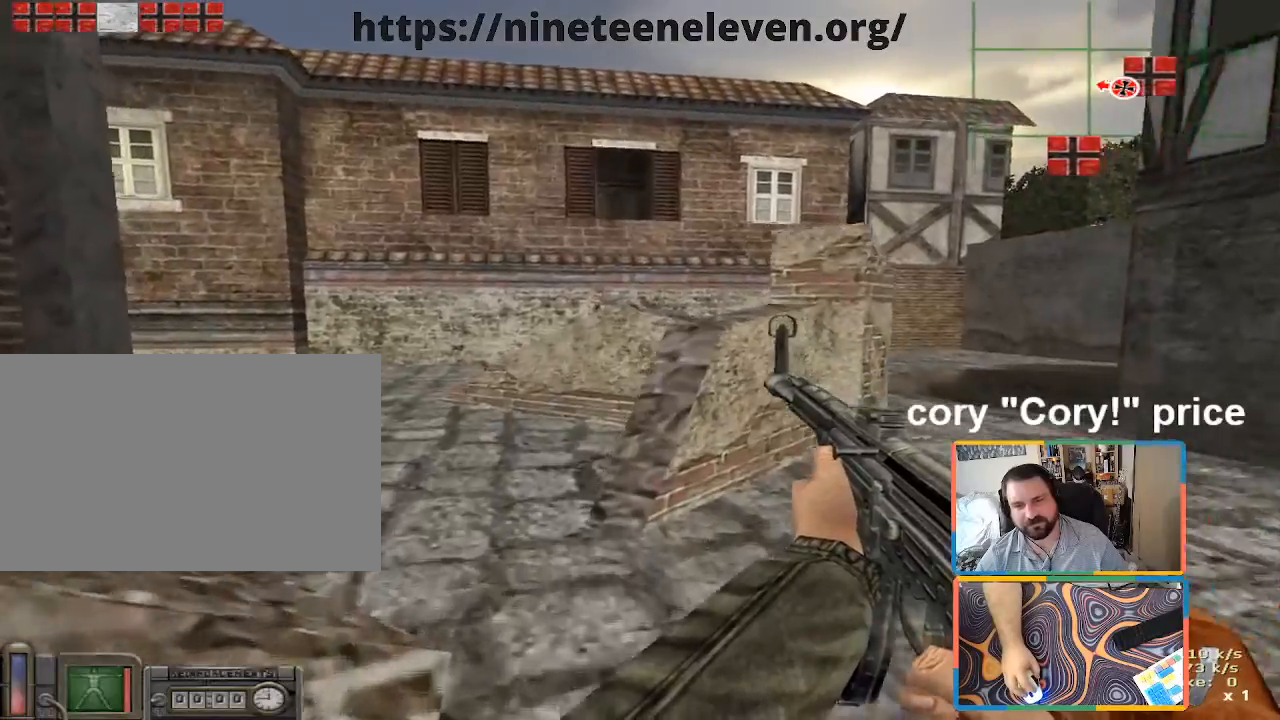
{"keys": ["a", "ctrl", "w"], "mouse": [], "events": [[83, "d", "down"], [266, "space", "down"], [316, "ctrl", "down"], [416, "d", "up"], [416, "space", "up"], [450, "a", "down"]]}
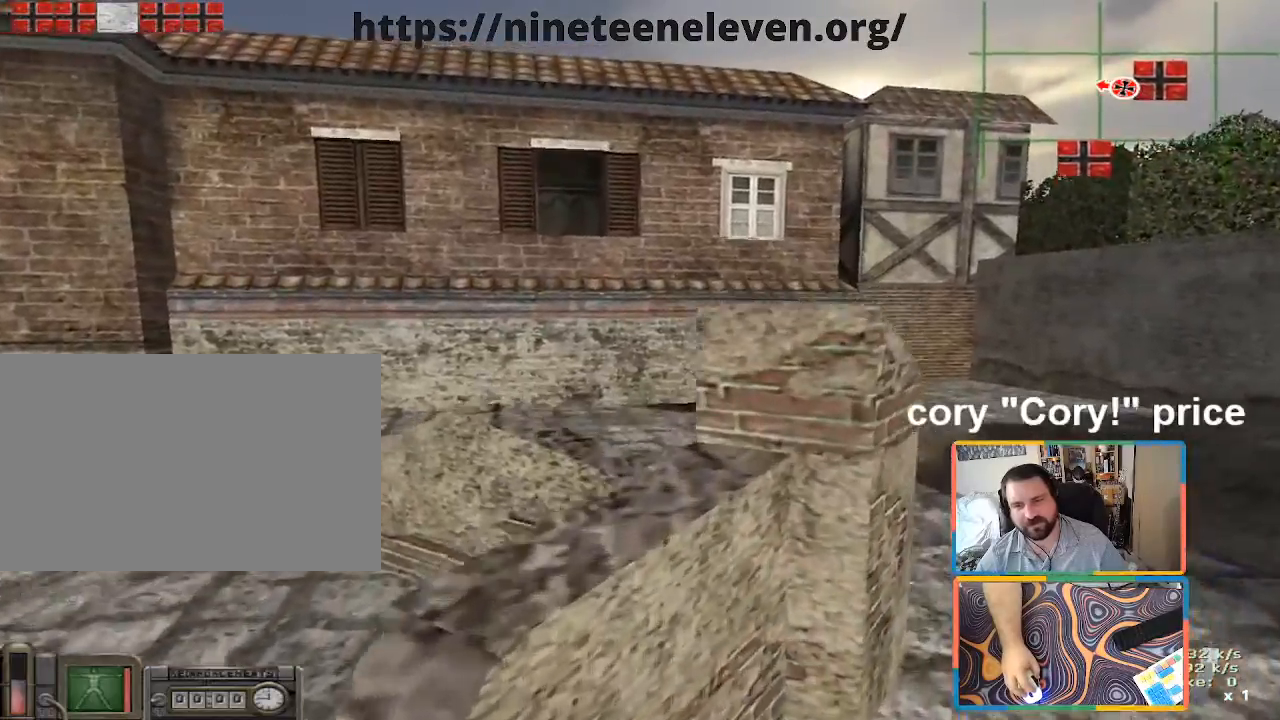
{"keys": ["ctrl", "d", "w"], "mouse": [], "events": [[50, "w", "up"], [333, "w", "down"], [416, "a", "up"], [466, "d", "down"]]}
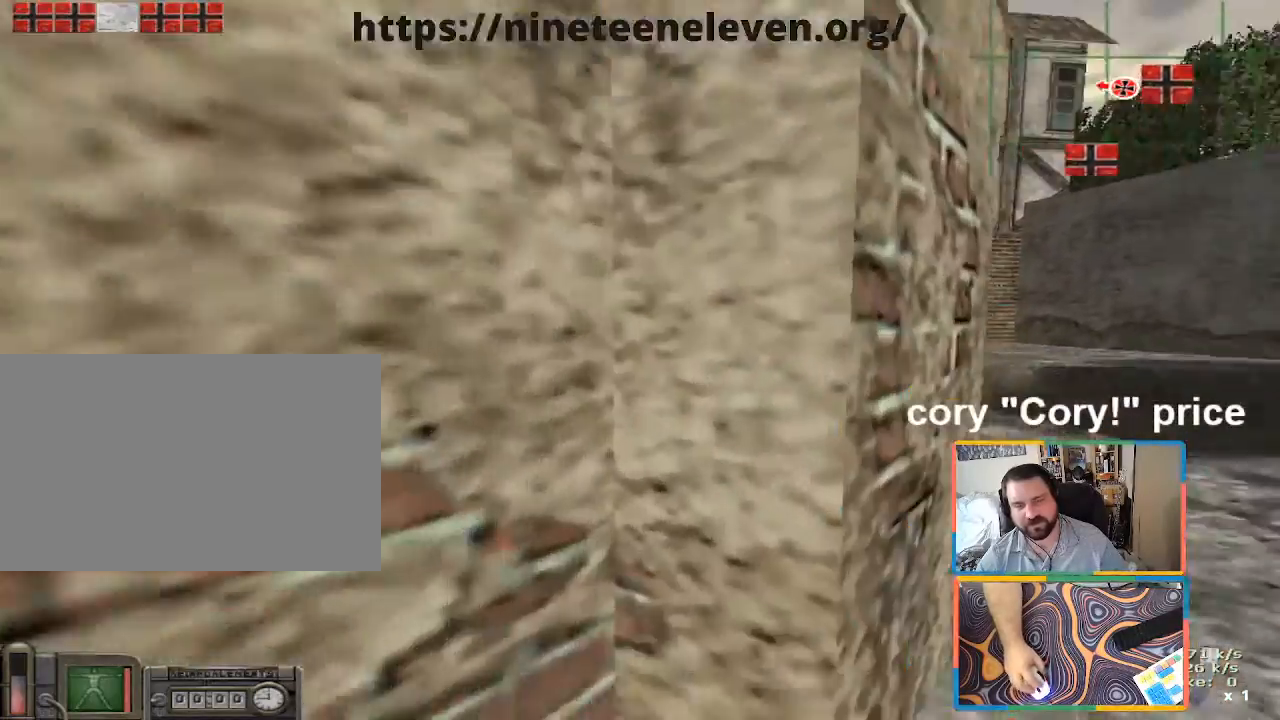
{"keys": ["d", "w"], "mouse": [], "events": [[483, "ctrl", "up"]]}
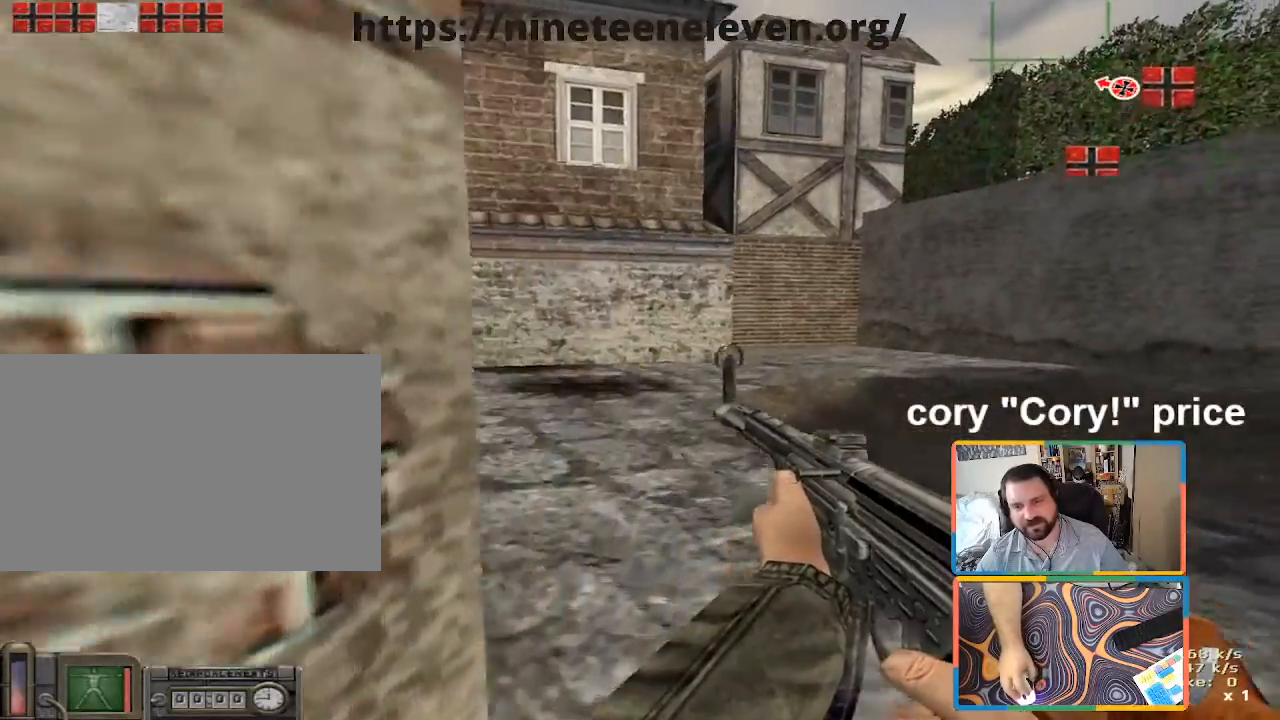
{"keys": ["w"], "mouse": [], "events": [[133, "d", "up"], [266, "a", "down"], [400, "a", "up"]]}
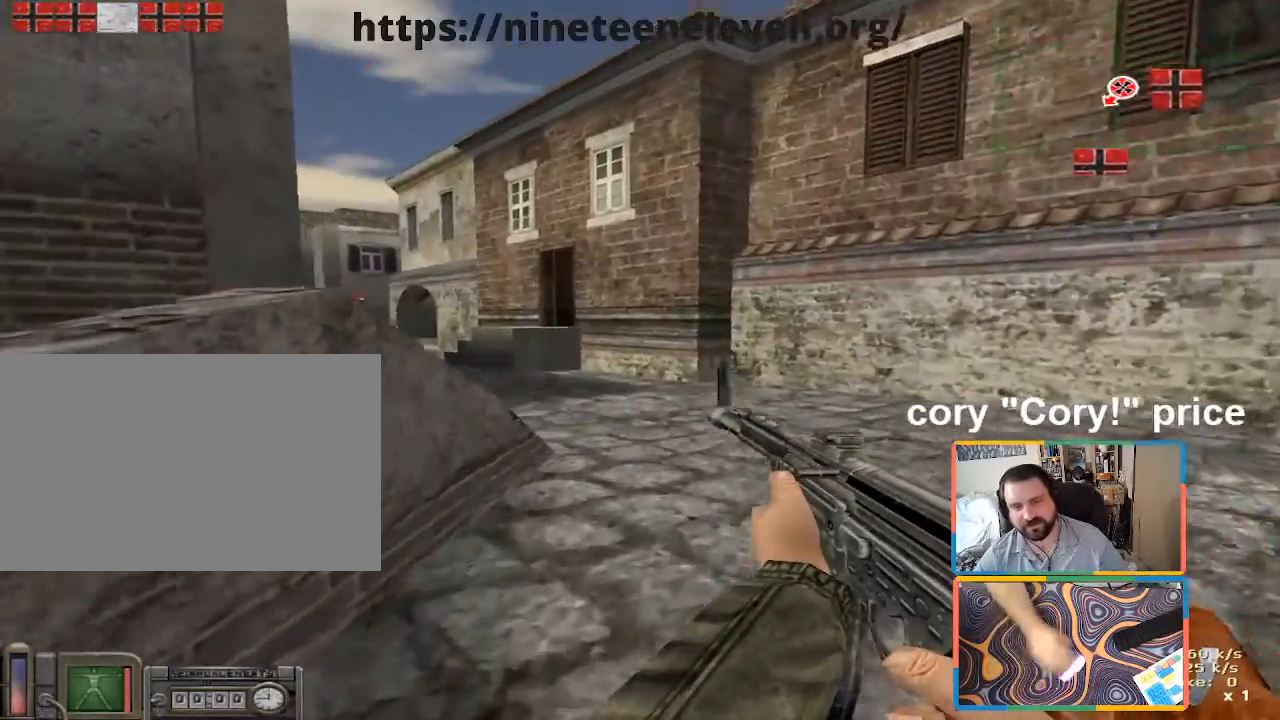
{"keys": ["w"], "mouse": [], "events": [[283, "d", "down"], [416, "d", "up"]]}
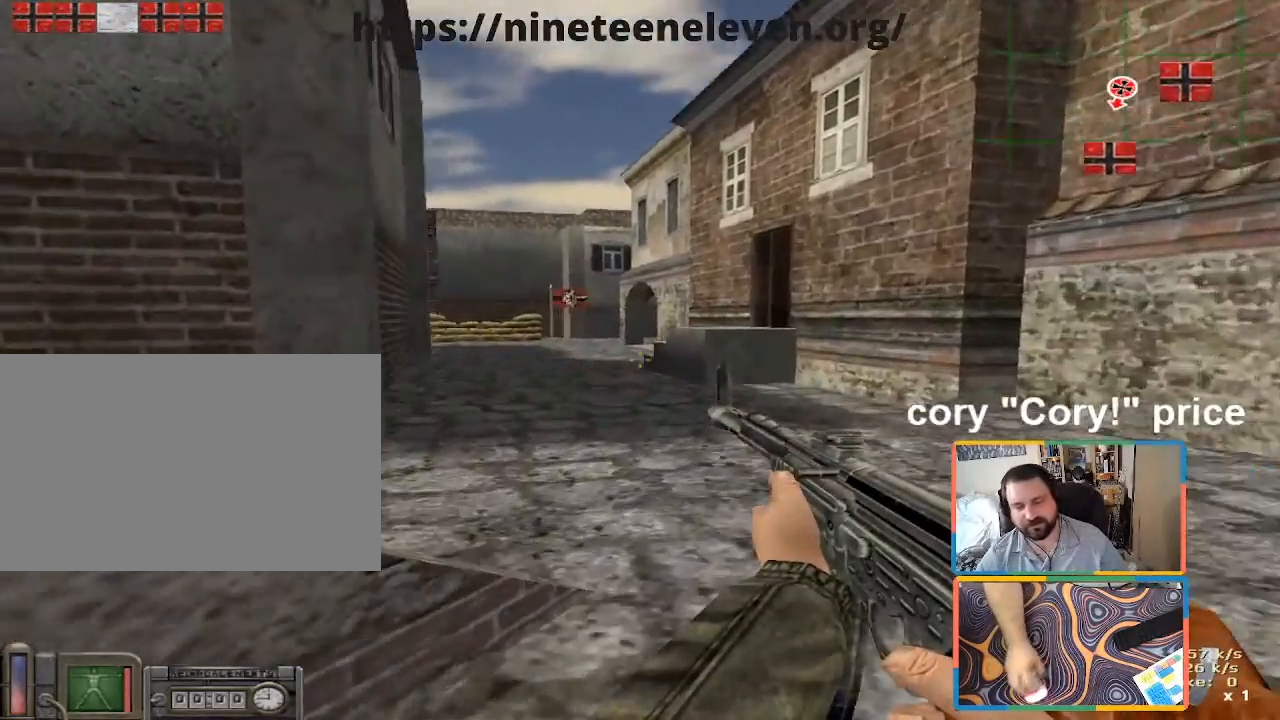
{"keys": ["w"], "mouse": [], "events": []}
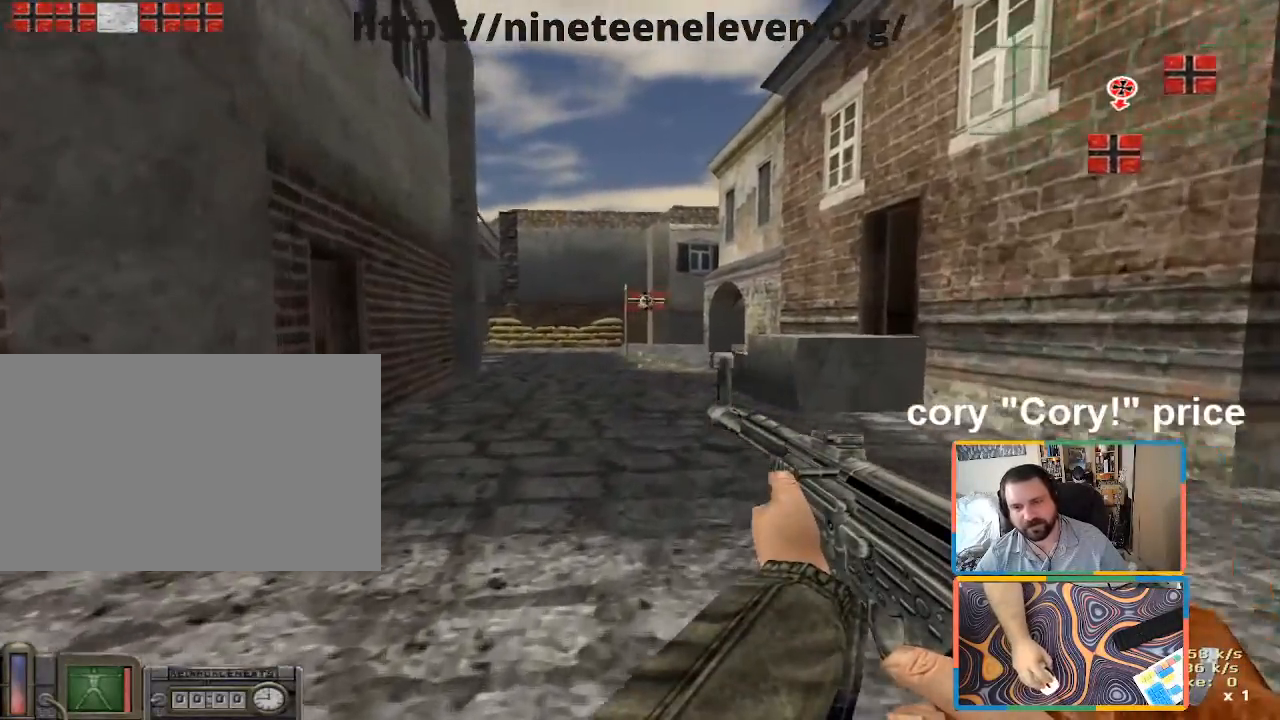
{"keys": ["w"], "mouse": [], "events": [[83, "a", "down"], [266, "a", "up"]]}
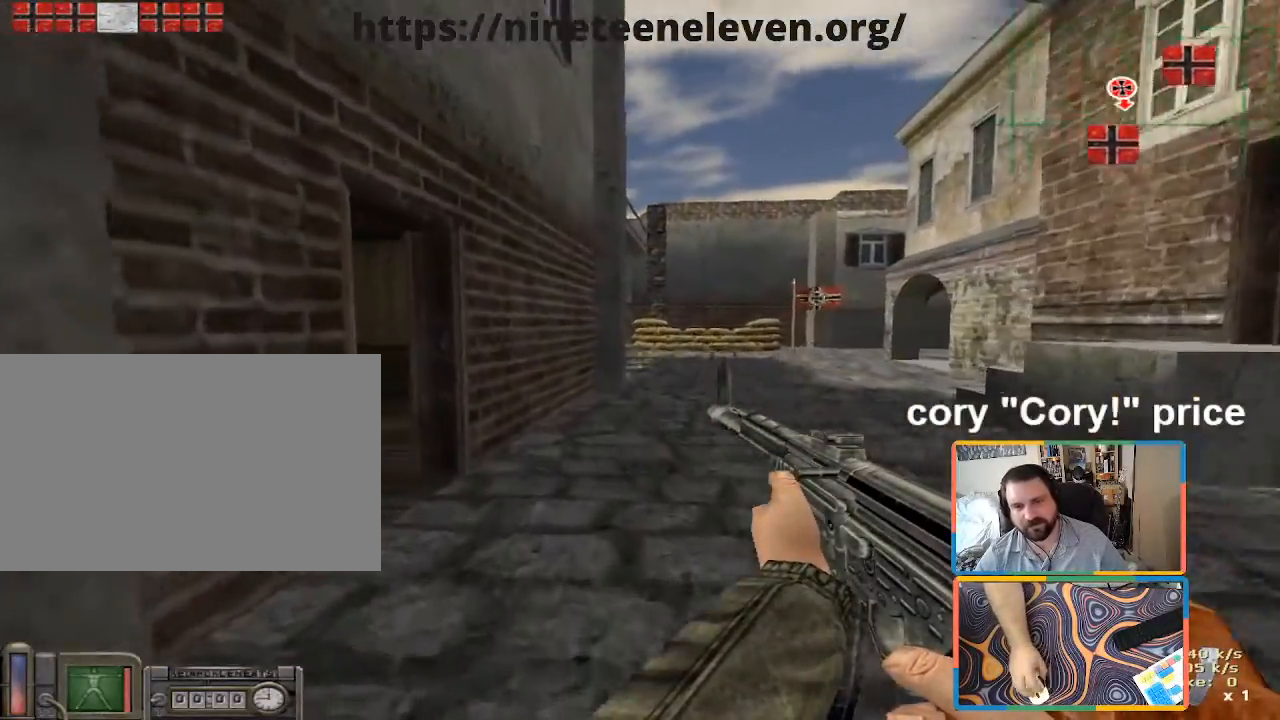
{"keys": ["w"], "mouse": [], "events": []}
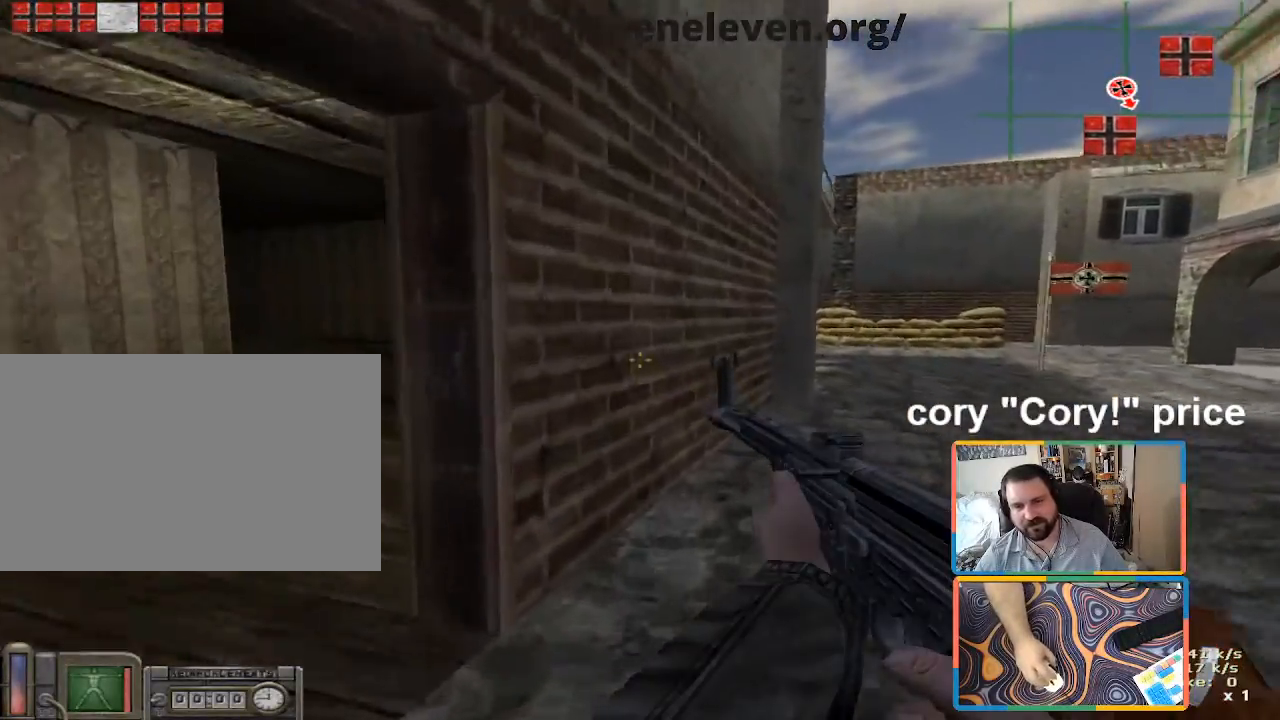
{"keys": [], "mouse": [], "events": [[16, "a", "down"], [200, "w", "up"], [483, "a", "up"]]}
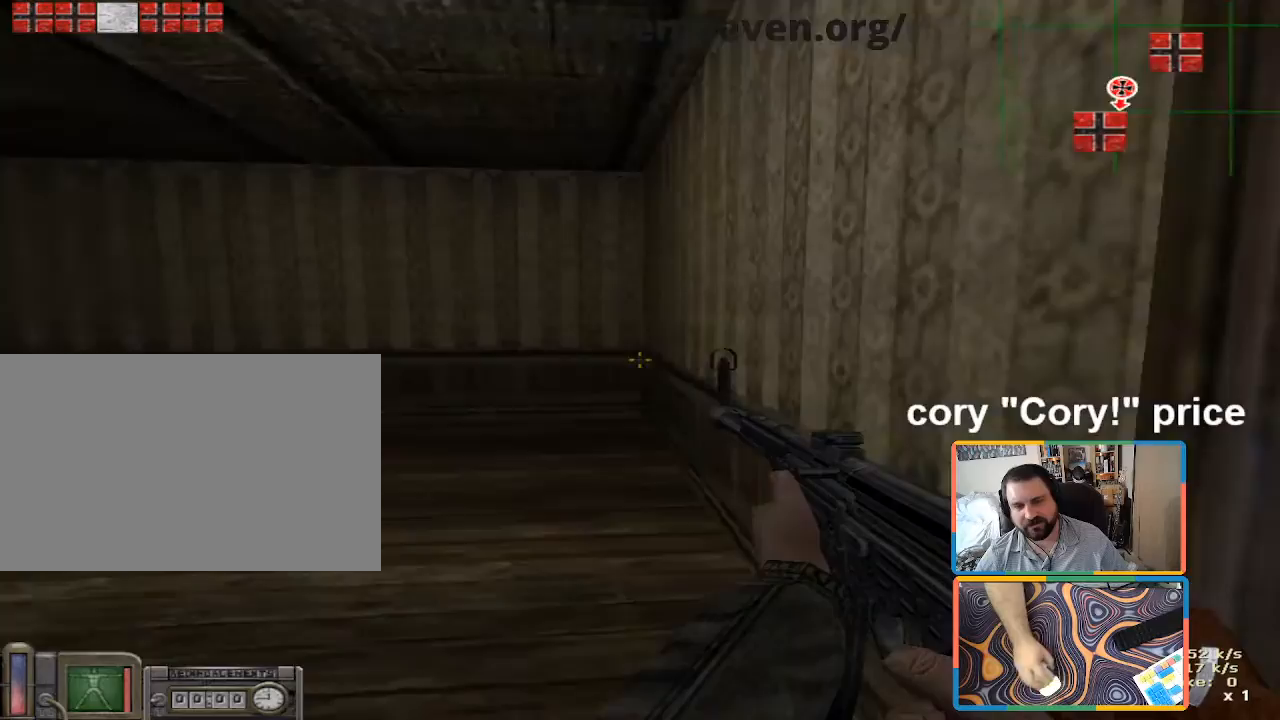
{"keys": ["w"], "mouse": [], "events": [[33, "d", "down"], [216, "w", "down"], [350, "d", "up"]]}
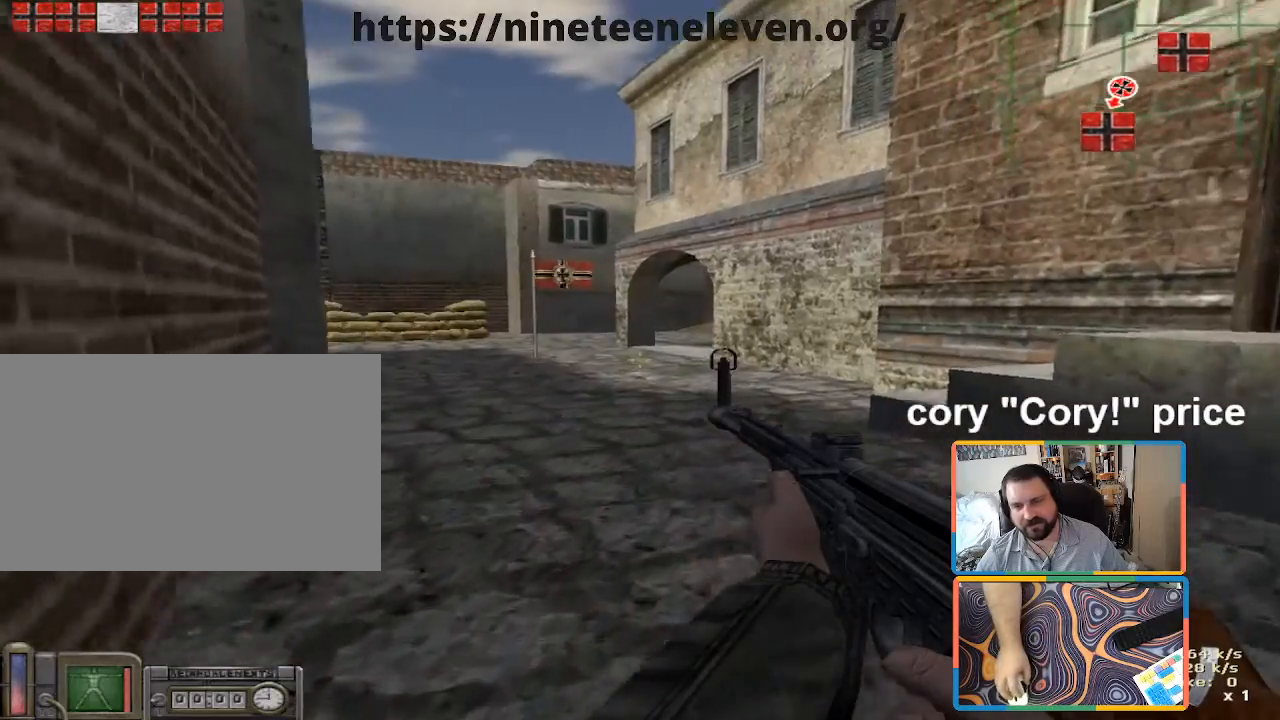
{"keys": ["w"], "mouse": [], "events": [[133, "a", "down"], [383, "a", "up"]]}
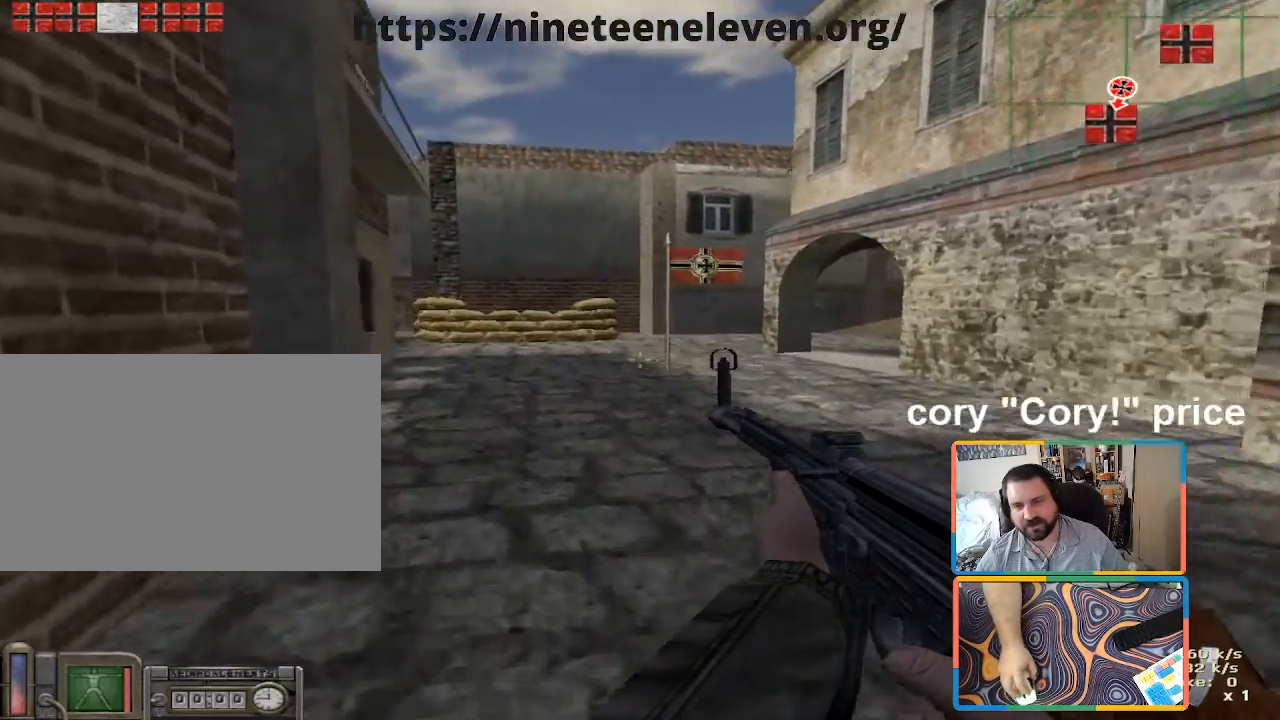
{"keys": ["w"], "mouse": [], "events": []}
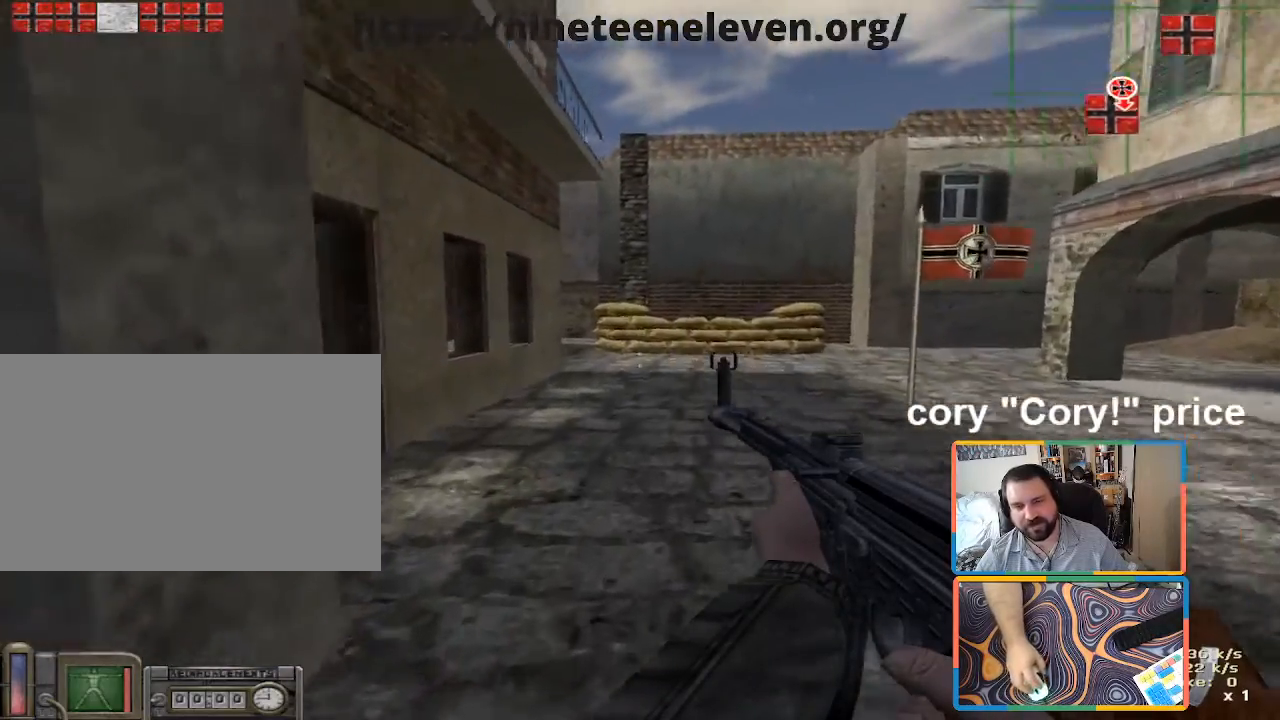
{"keys": ["w"], "mouse": [], "events": [[350, "d", "down"], [500, "d", "up"]]}